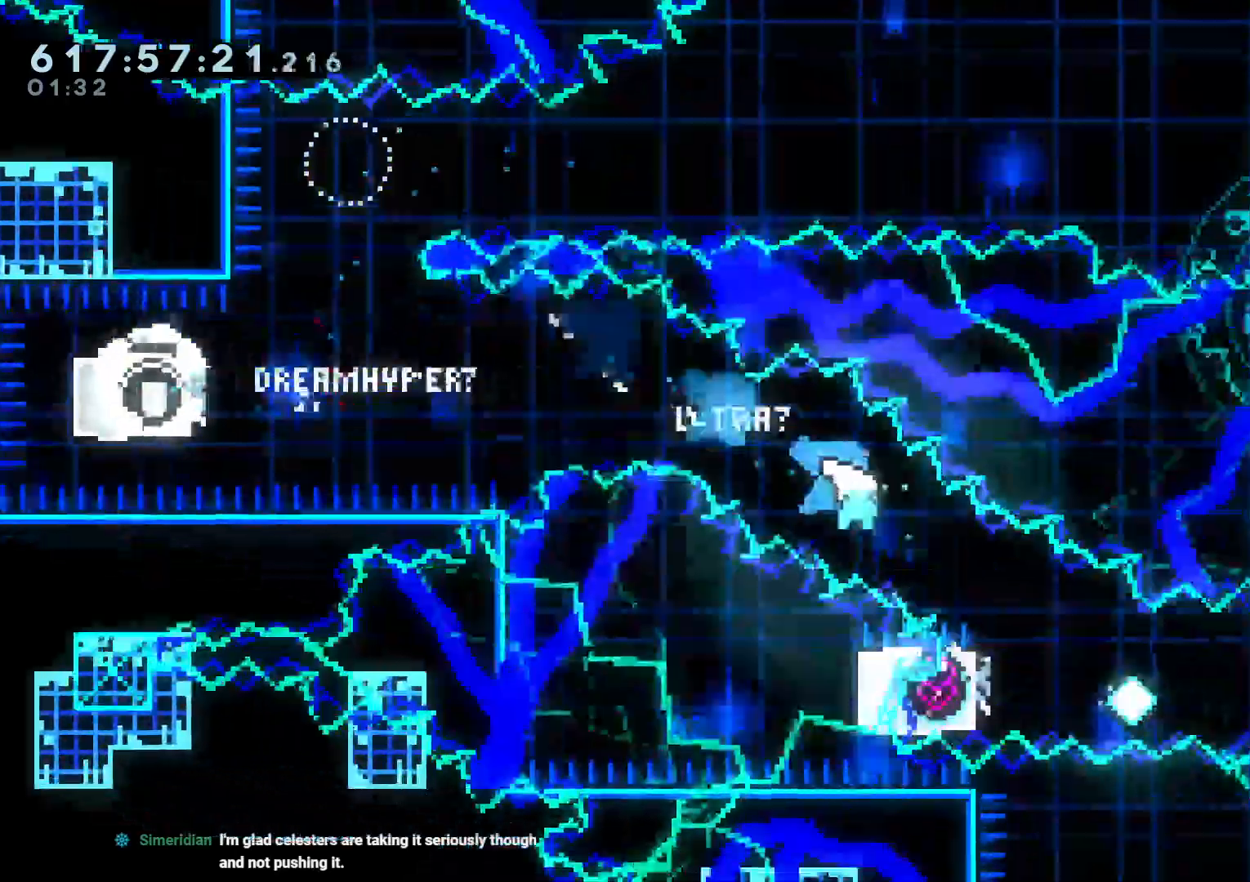
Gameplay with a controller (Nintendo layout); each line is a JSON object with the inputs held at the frame after it (dt_ms = milliseconds from this image to that frame). "events" lists button and stick changes between this image and that frame as [ms after this image, input, new state], when the widget could be followed in between. Not read: DPAD_DOWN DPAD_LEFT DPAD_RIGHT DPAD_UP HOME L3 R1 R2 R3 SELECT START Y.
{"dt_ms": 1000, "buttons": [], "left_stick": "center", "right_stick": "center", "events": [[717, "B", "down"], [983, "B", "up"]]}
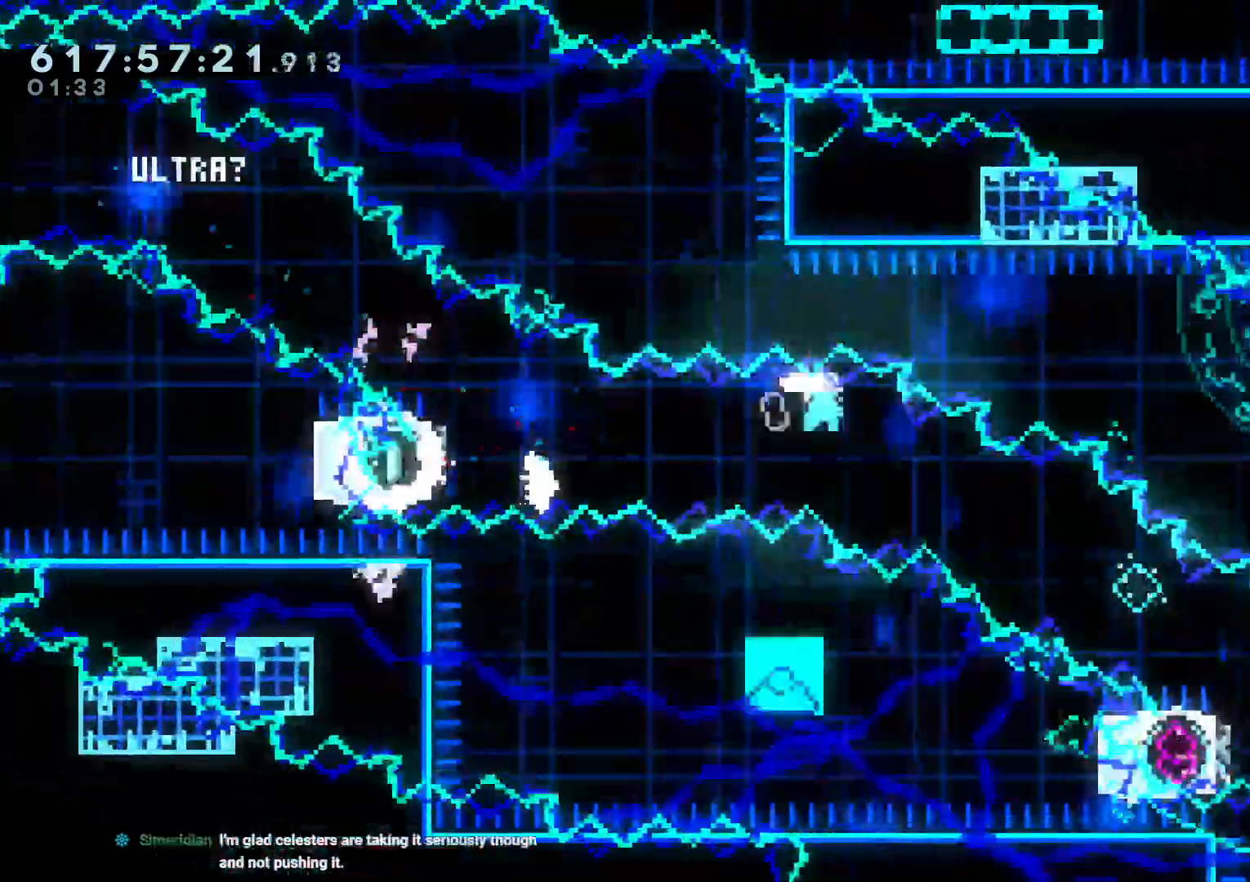
{"dt_ms": 500, "buttons": [], "left_stick": "center", "right_stick": "center", "events": [[267, "L1", "down"], [383, "L1", "up"]]}
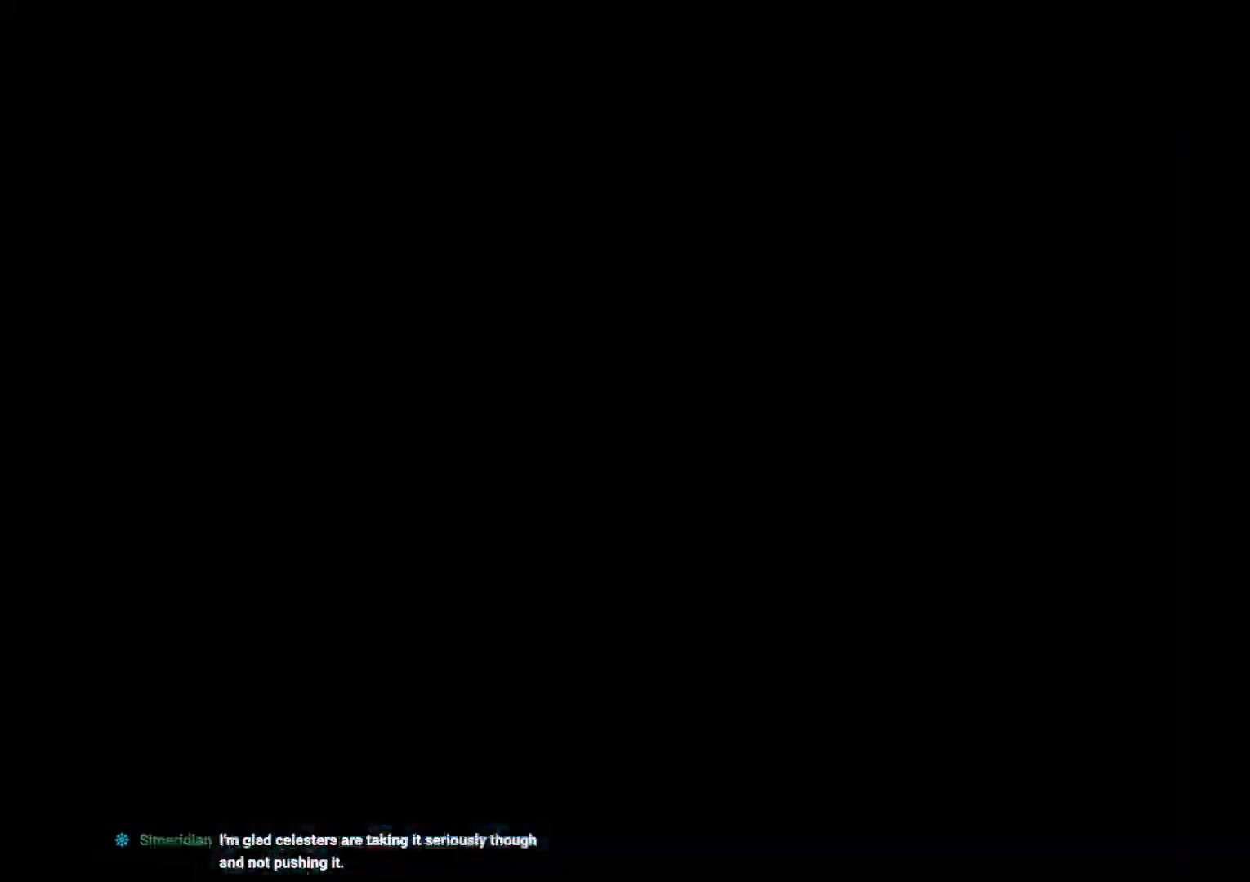
{"dt_ms": 500, "buttons": [], "left_stick": "center", "right_stick": "center", "events": []}
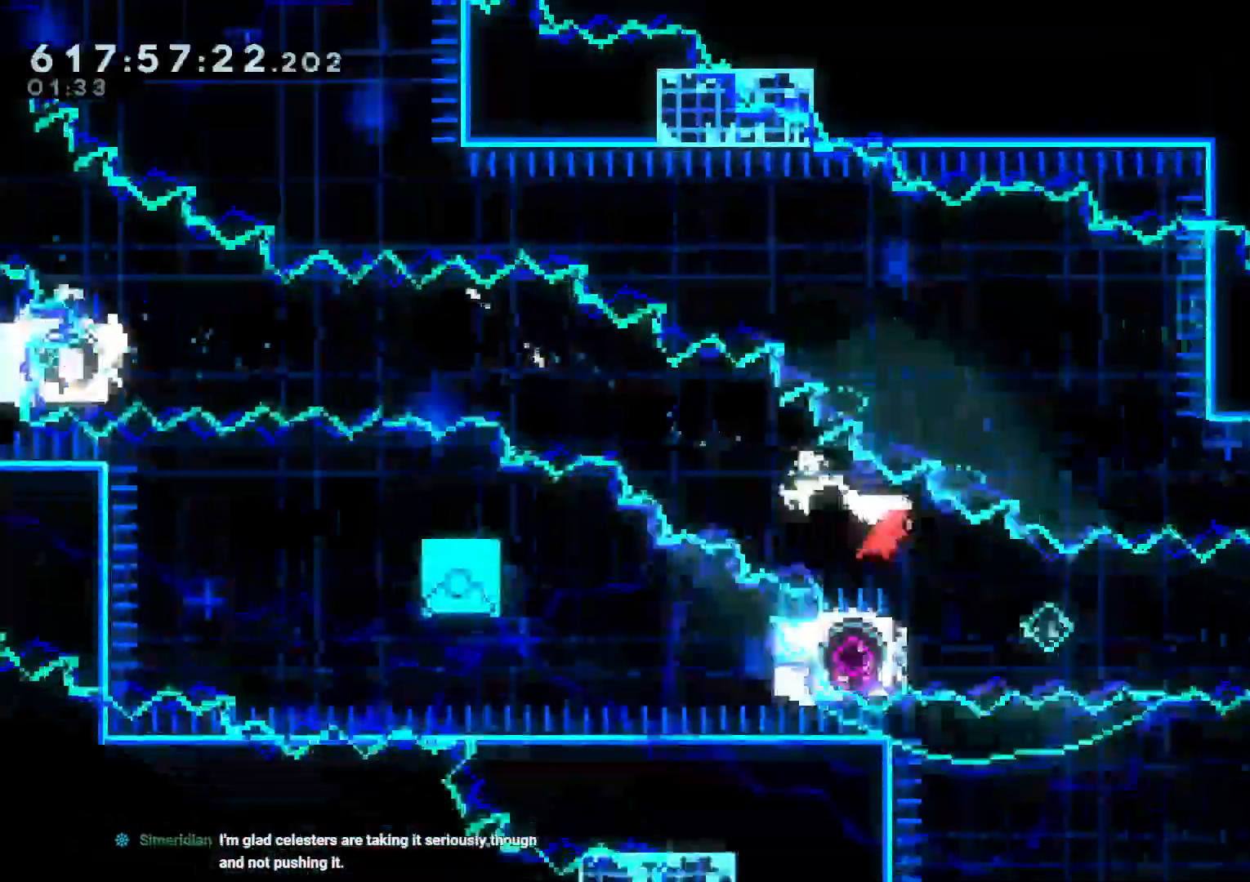
{"dt_ms": 500, "buttons": [], "left_stick": "center", "right_stick": "center", "events": [[417, "L2", "down"], [483, "L2", "up"]]}
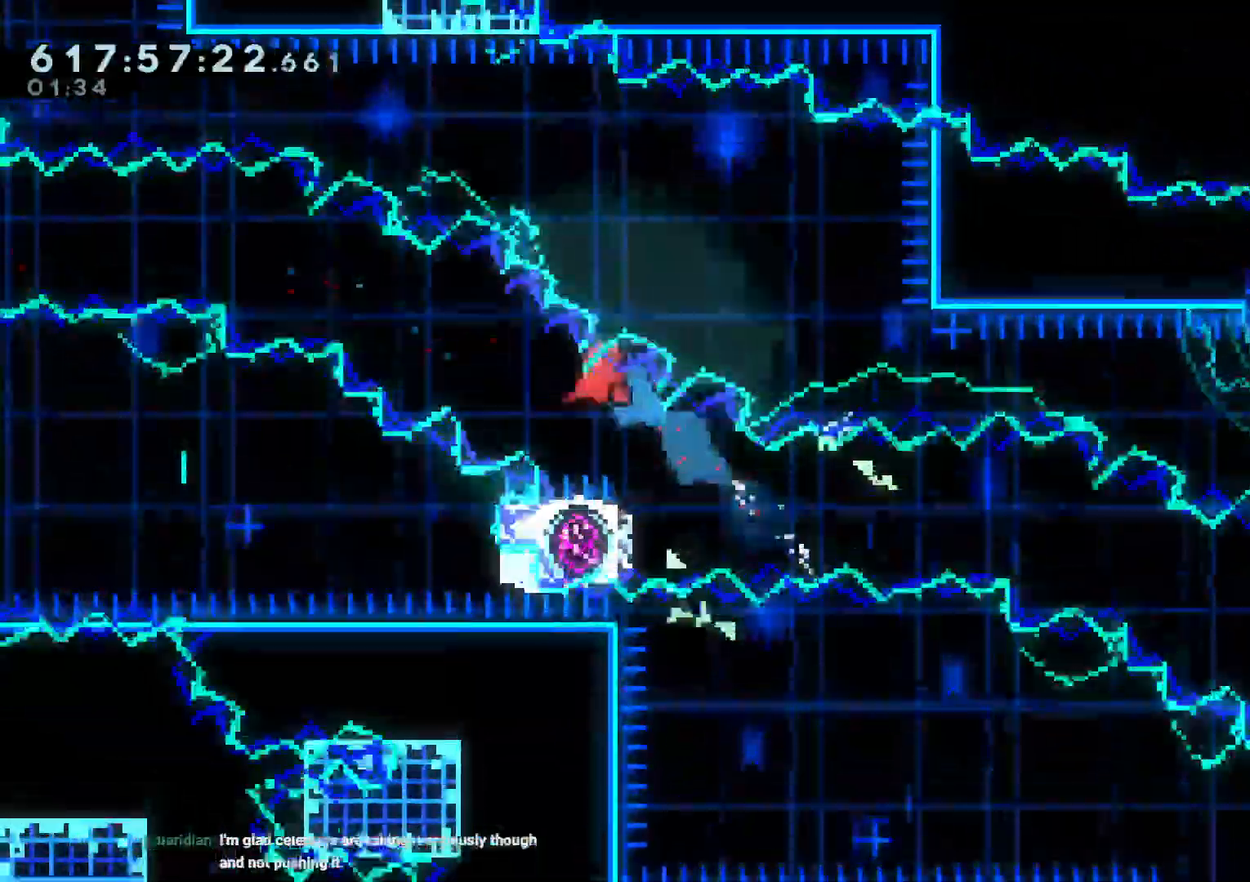
{"dt_ms": 500, "buttons": [], "left_stick": "center", "right_stick": "center", "events": [[167, "A", "down"], [167, "B", "down"], [200, "B", "up"], [283, "A", "up"]]}
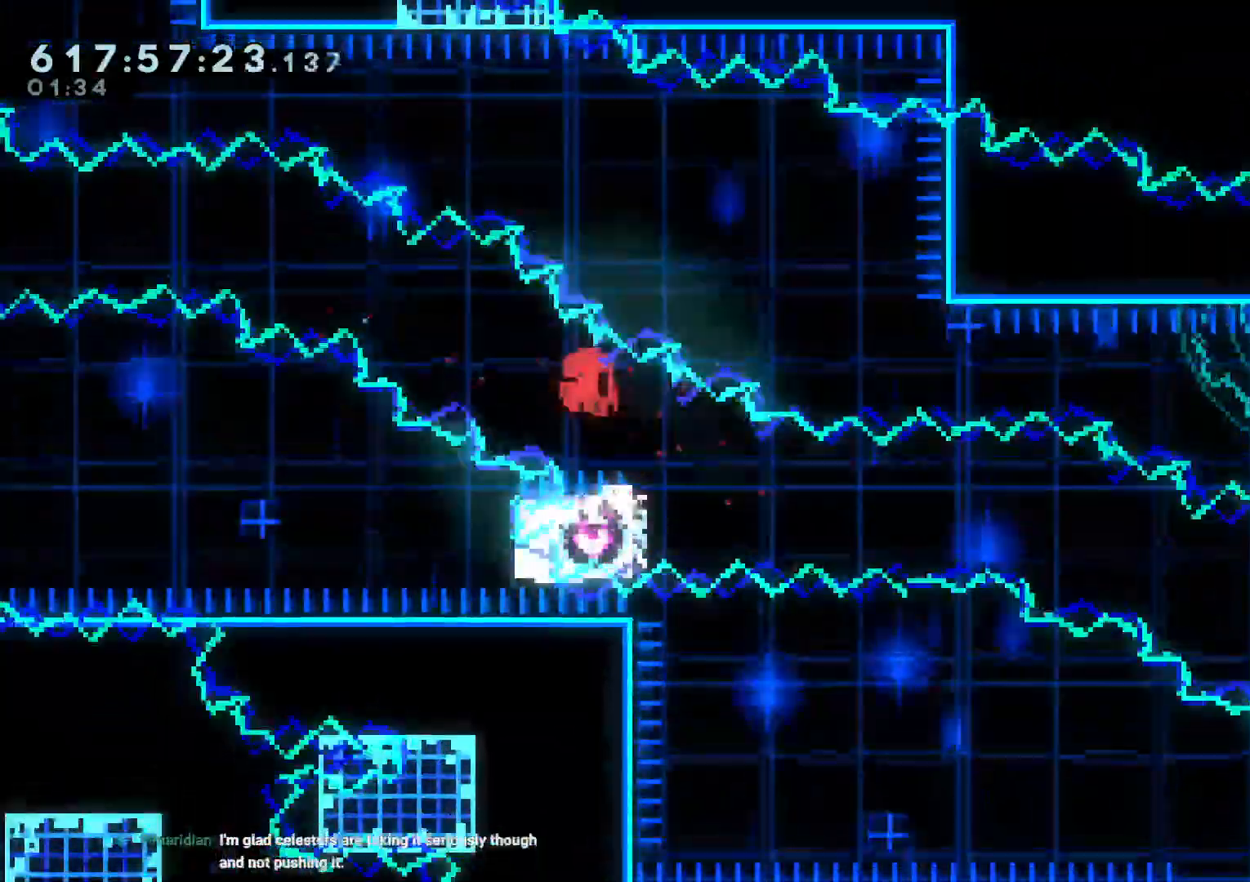
{"dt_ms": 500, "buttons": [], "left_stick": "center", "right_stick": "center", "events": [[117, "A", "down"], [200, "A", "up"], [250, "A", "down"], [317, "A", "up"]]}
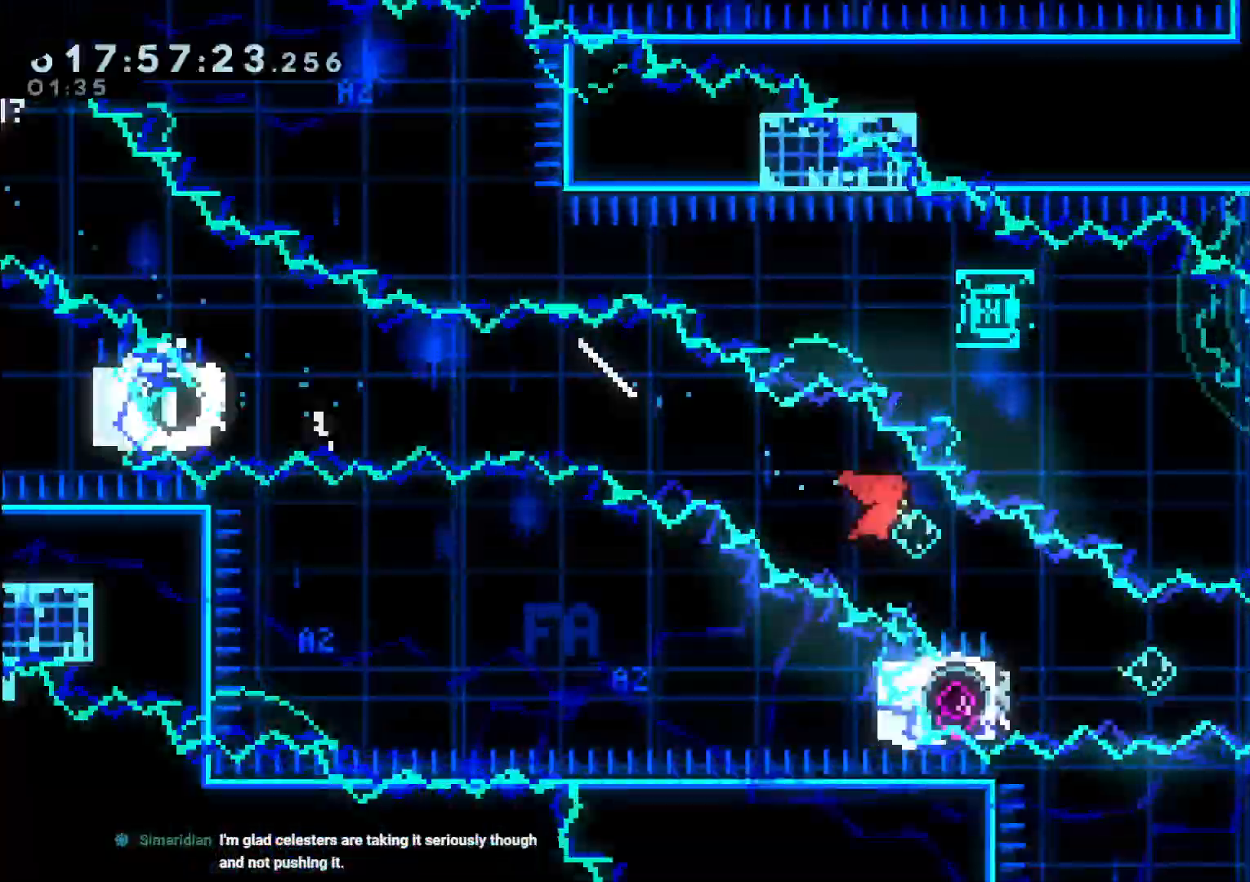
{"dt_ms": 500, "buttons": [], "left_stick": "center", "right_stick": "center", "events": []}
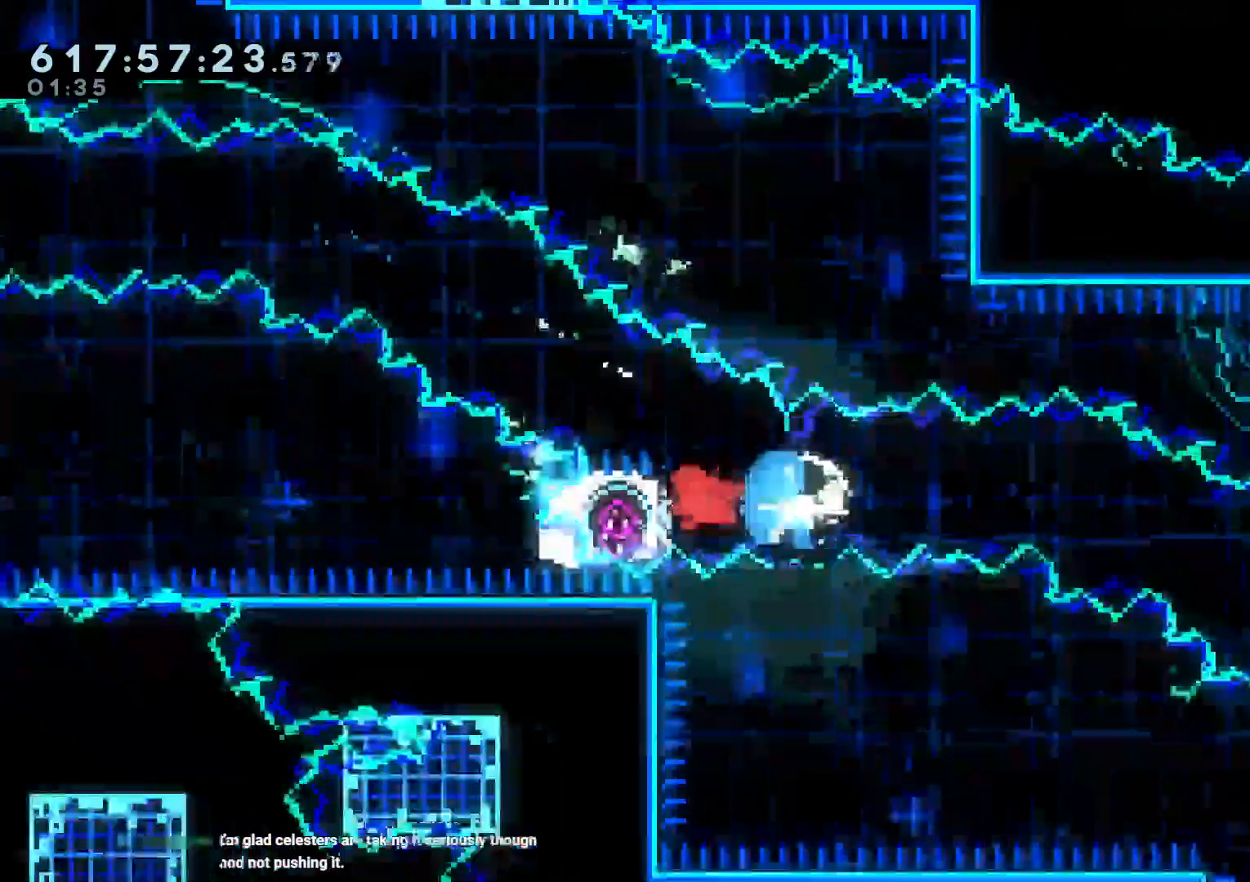
{"dt_ms": 500, "buttons": ["B"], "left_stick": "center", "right_stick": "center", "events": [[283, "B", "down"]]}
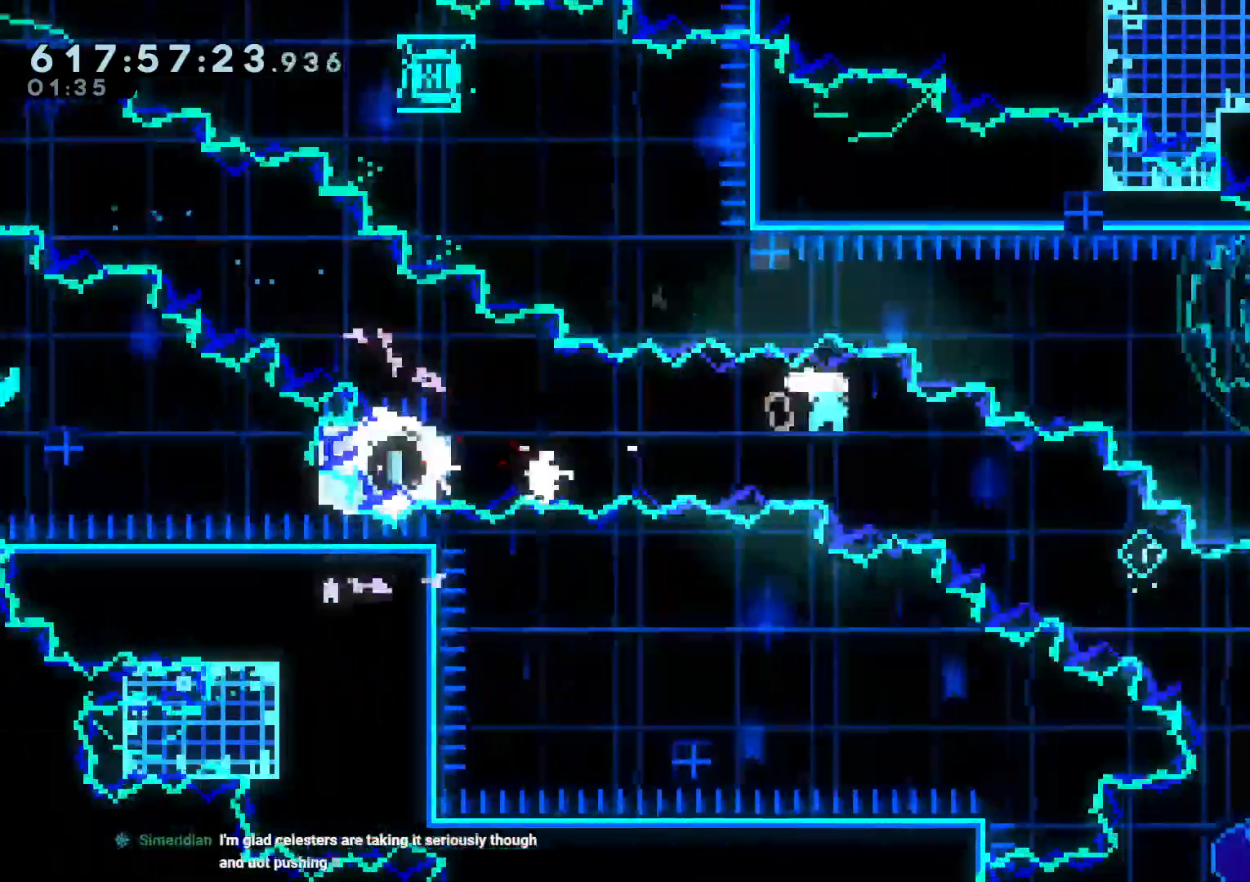
{"dt_ms": 1000, "buttons": [], "left_stick": "center", "right_stick": "center", "events": [[83, "B", "up"], [433, "X", "down"], [483, "X", "up"], [650, "L1", "down"], [717, "L1", "up"], [833, "A", "down"], [967, "A", "up"]]}
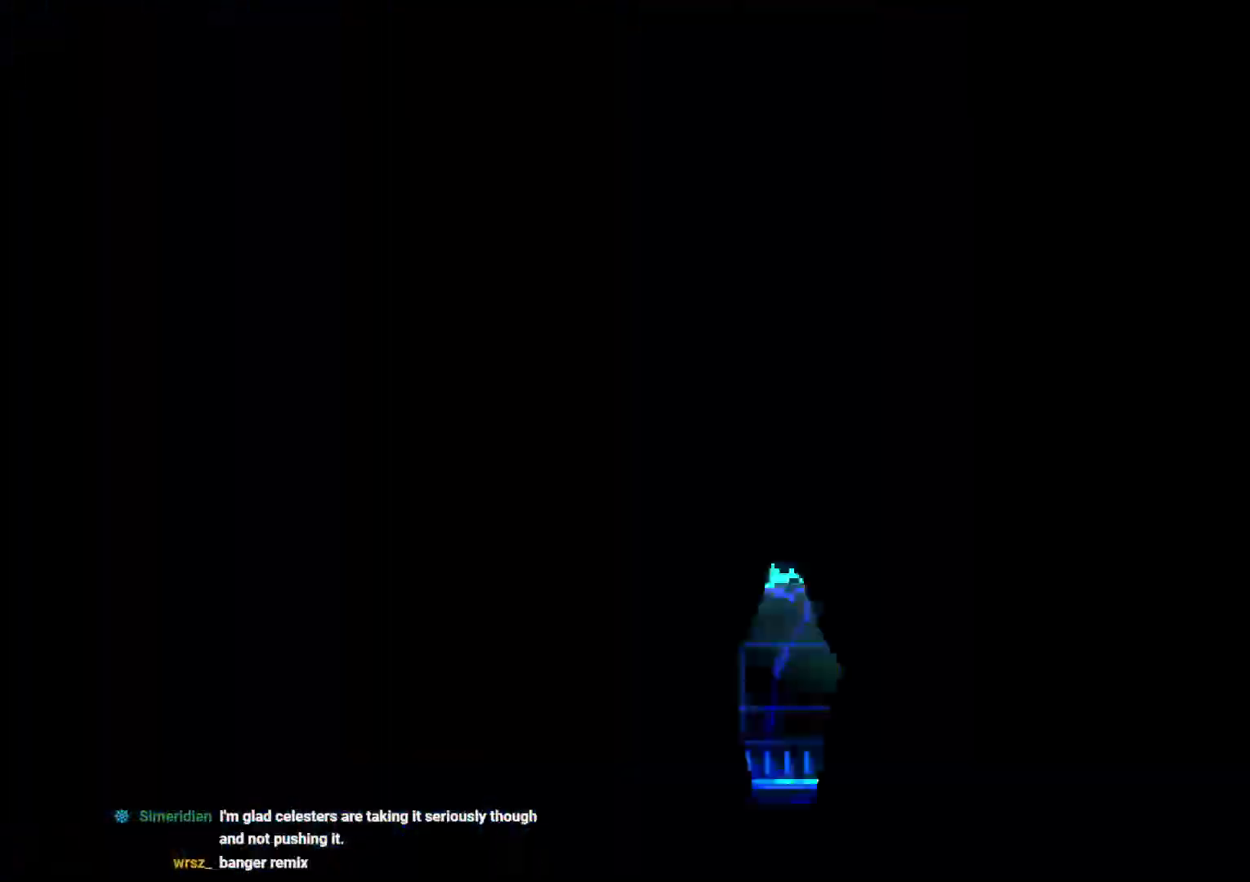
{"dt_ms": 500, "buttons": [], "left_stick": "center", "right_stick": "center", "events": []}
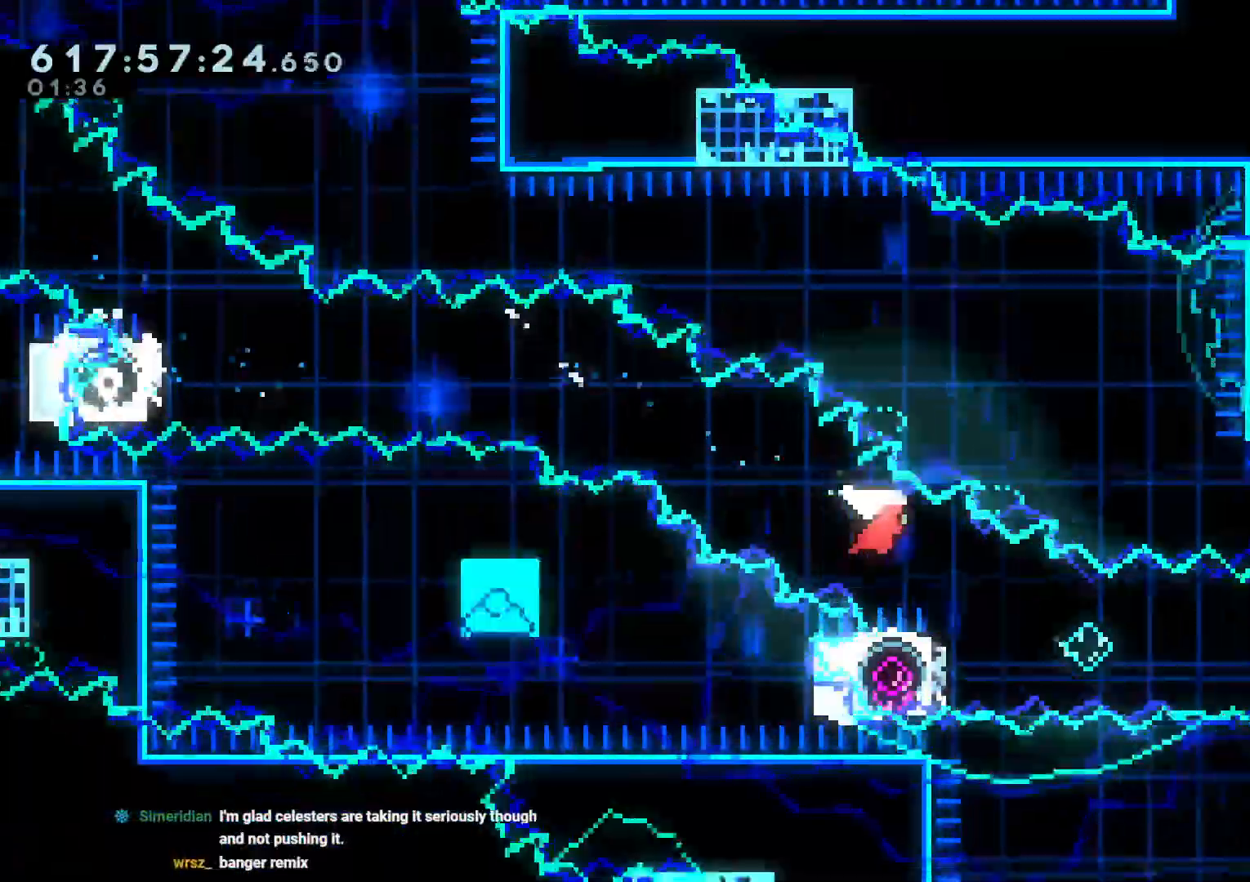
{"dt_ms": 500, "buttons": [], "left_stick": "center", "right_stick": "center", "events": []}
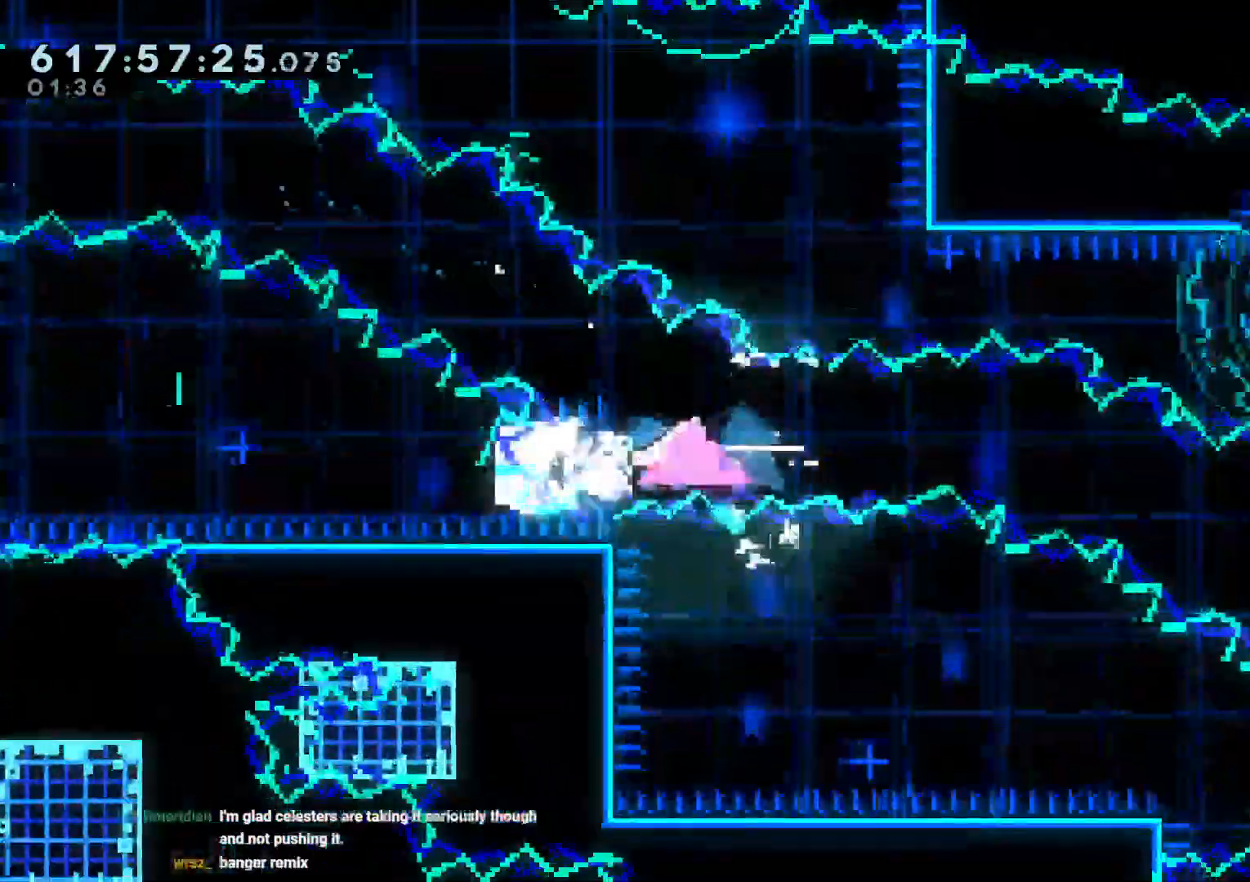
{"dt_ms": 500, "buttons": ["A"], "left_stick": "center", "right_stick": "center", "events": [[67, "B", "down"], [333, "B", "up"], [500, "A", "down"]]}
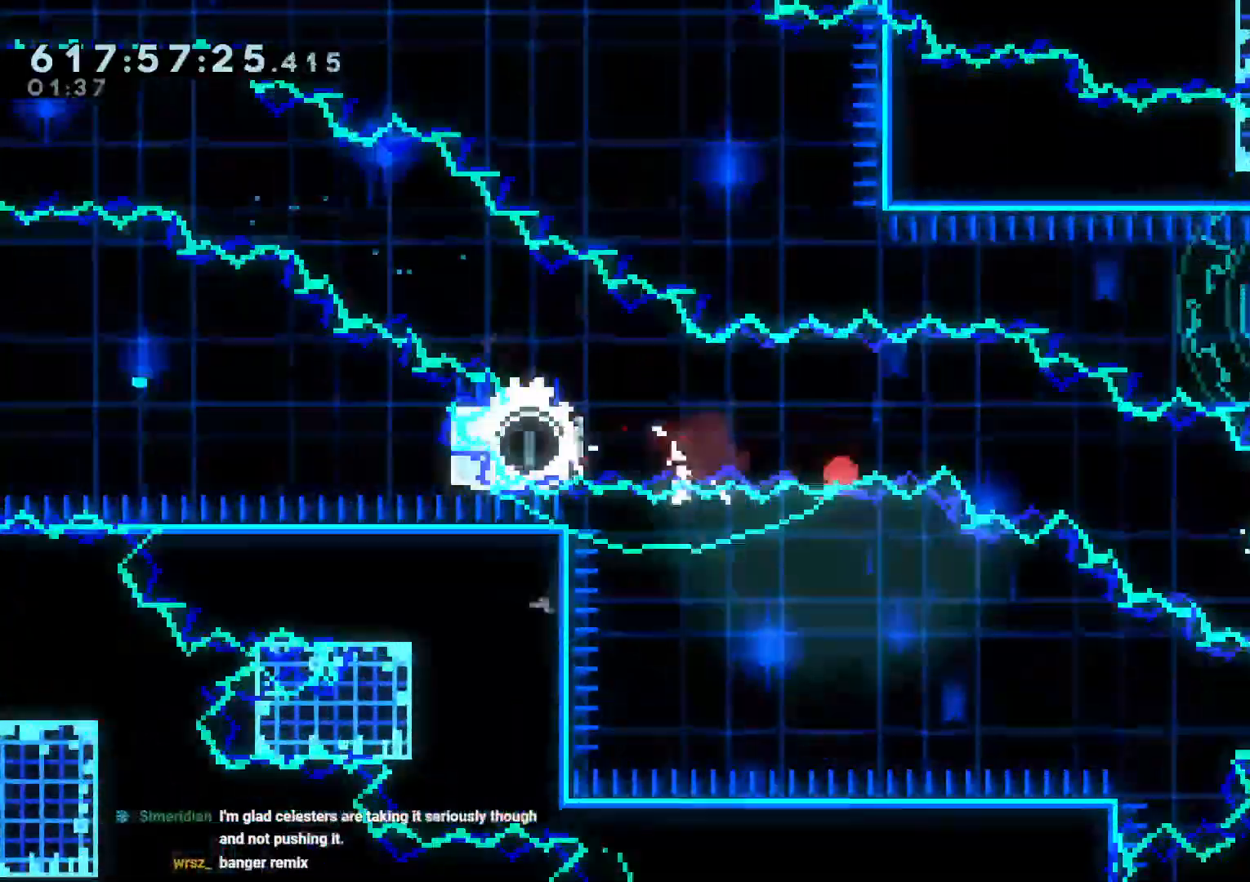
{"dt_ms": 500, "buttons": [], "left_stick": "center", "right_stick": "center", "events": [[117, "A", "up"]]}